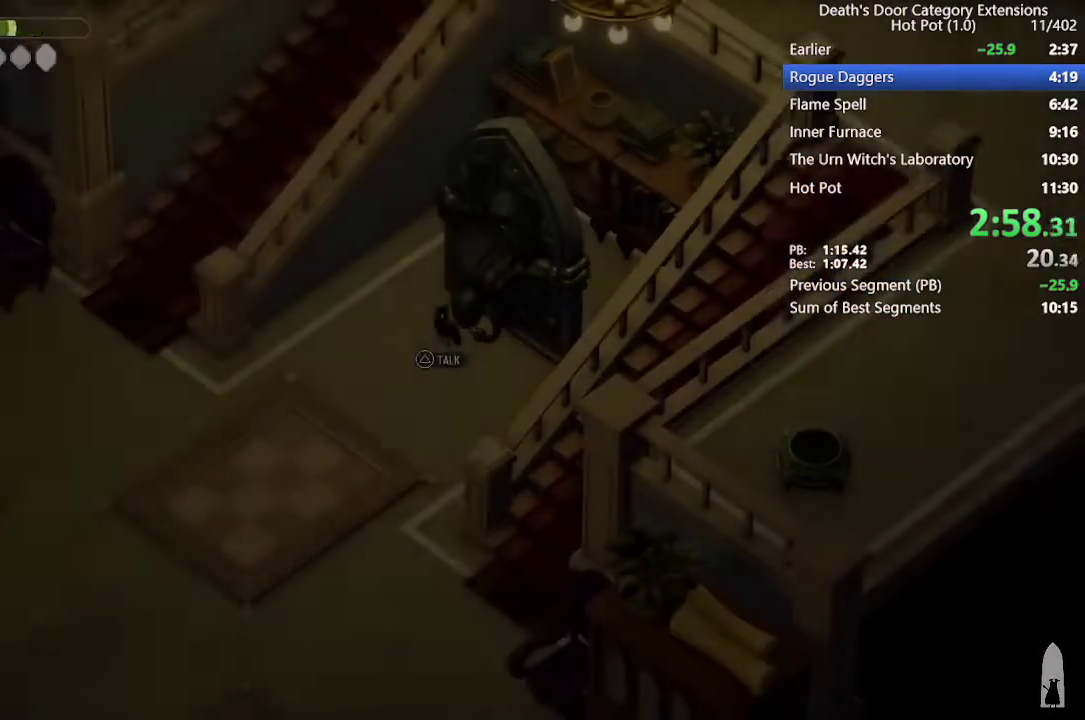
Gameplay with a controller (PlayStation layout); each line is a JSON object with the inputs held at the frame after it. "events" lists button and stick changes between this image and that frame as [ms after this image, input, new state], when the widget could be followed in between. Not read: R1.
{"buttons": [], "left_stick": "down-left", "right_stick": "center"}
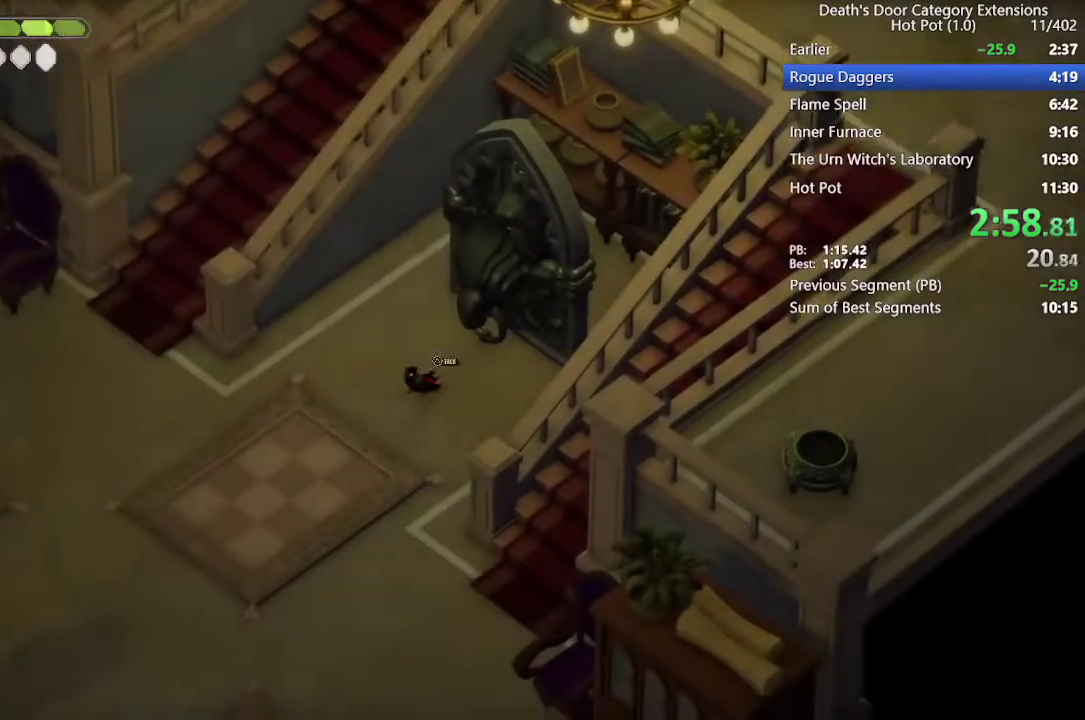
{"buttons": ["START"], "left_stick": "center", "right_stick": "center", "events": [[33, "CROSS", "down"], [100, "CROSS", "up"], [167, "CROSS", "down"], [300, "CROSS", "up"], [467, "START", "down"], [467, "left_stick", "center"]]}
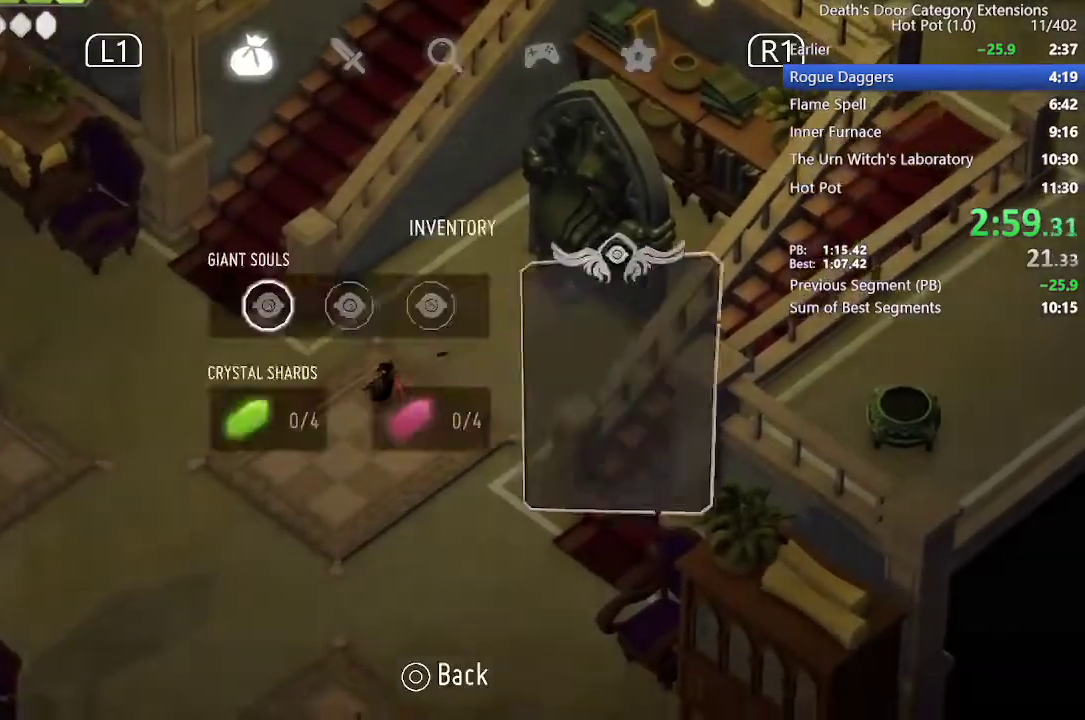
{"buttons": ["DPAD_LEFT"], "left_stick": "center", "right_stick": "center", "events": [[167, "START", "up"], [467, "DPAD_LEFT", "down"]]}
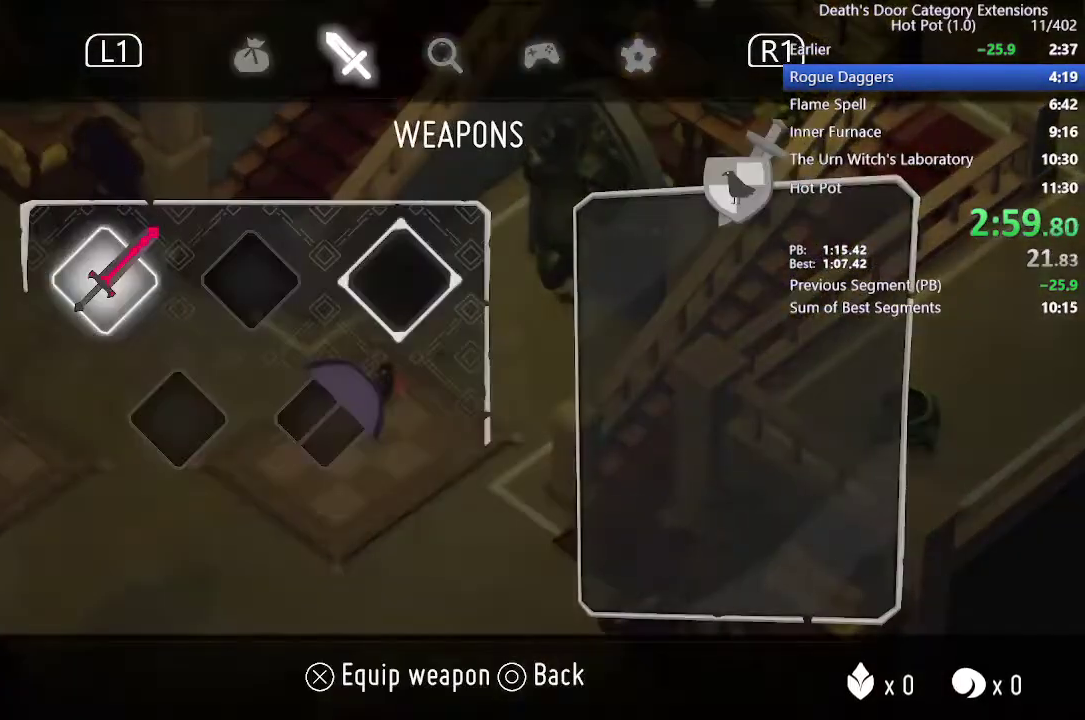
{"buttons": [], "left_stick": "left", "right_stick": "center", "events": [[33, "DPAD_LEFT", "up"], [133, "DPAD_DOWN", "down"], [200, "DPAD_DOWN", "up"], [300, "CROSS", "down"], [367, "CROSS", "up"], [433, "left_stick", "left"]]}
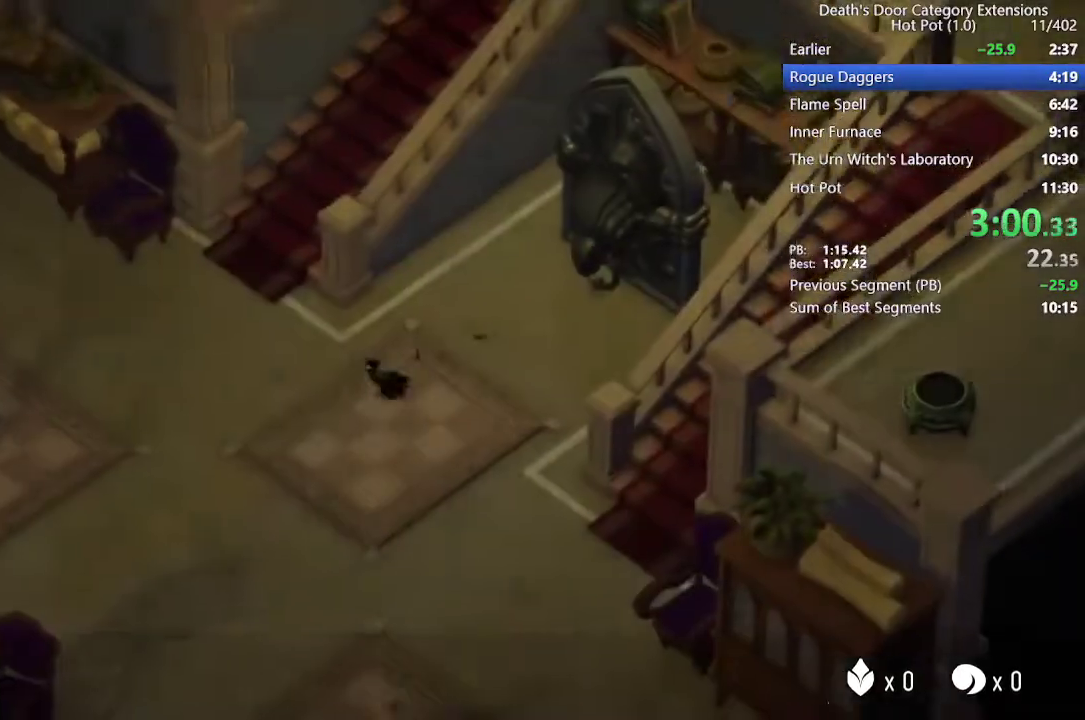
{"buttons": [], "left_stick": "left", "right_stick": "center", "events": [[233, "CROSS", "down"], [400, "CROSS", "up"]]}
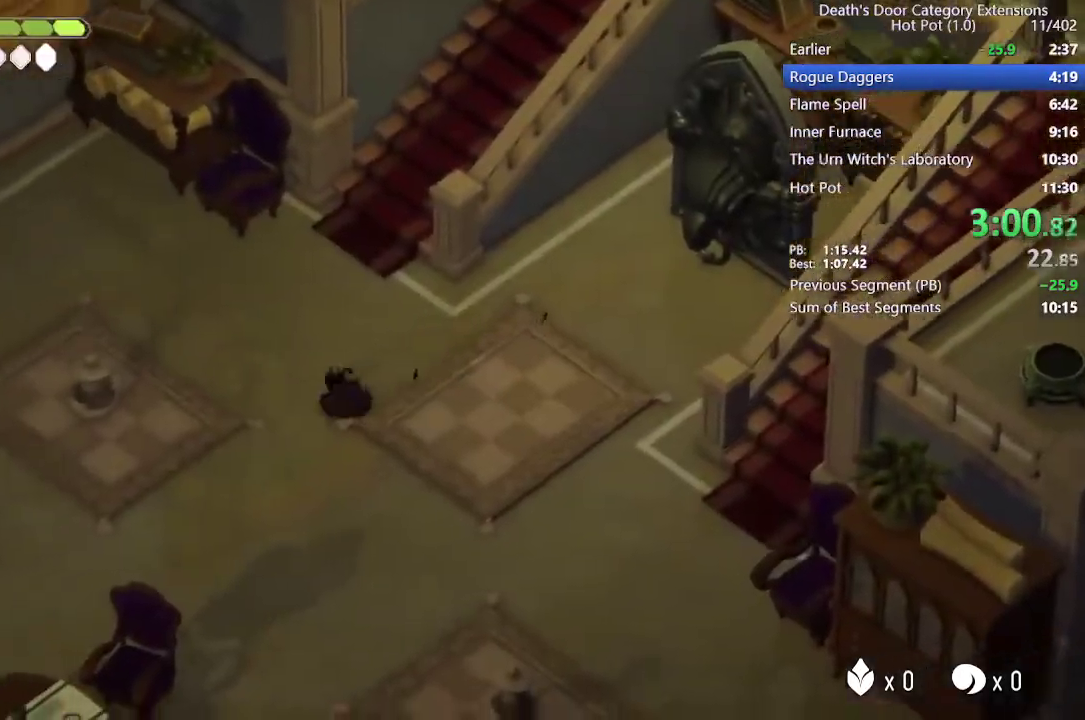
{"buttons": [], "left_stick": "center", "right_stick": "center", "events": [[67, "R2", "down"], [233, "R2", "up"], [300, "left_stick", "center"], [367, "START", "down"], [467, "START", "up"]]}
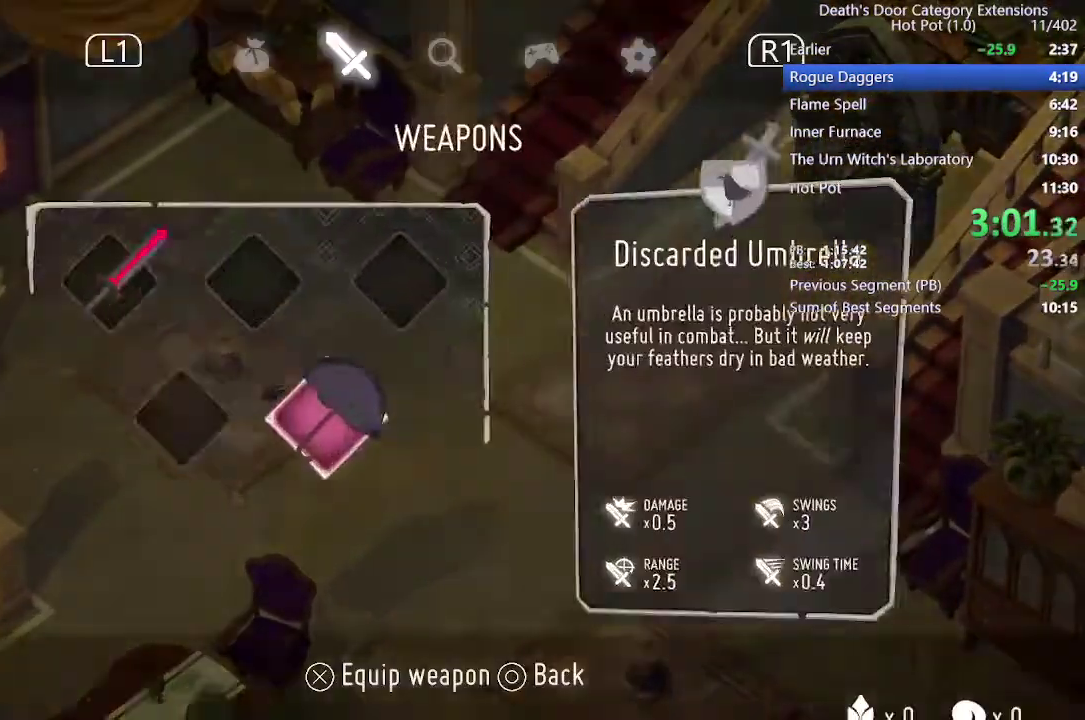
{"buttons": [], "left_stick": "down-left", "right_stick": "center", "events": [[100, "START", "down"], [133, "CROSS", "down"], [233, "CROSS", "up"], [433, "START", "up"], [467, "left_stick", "down-left"]]}
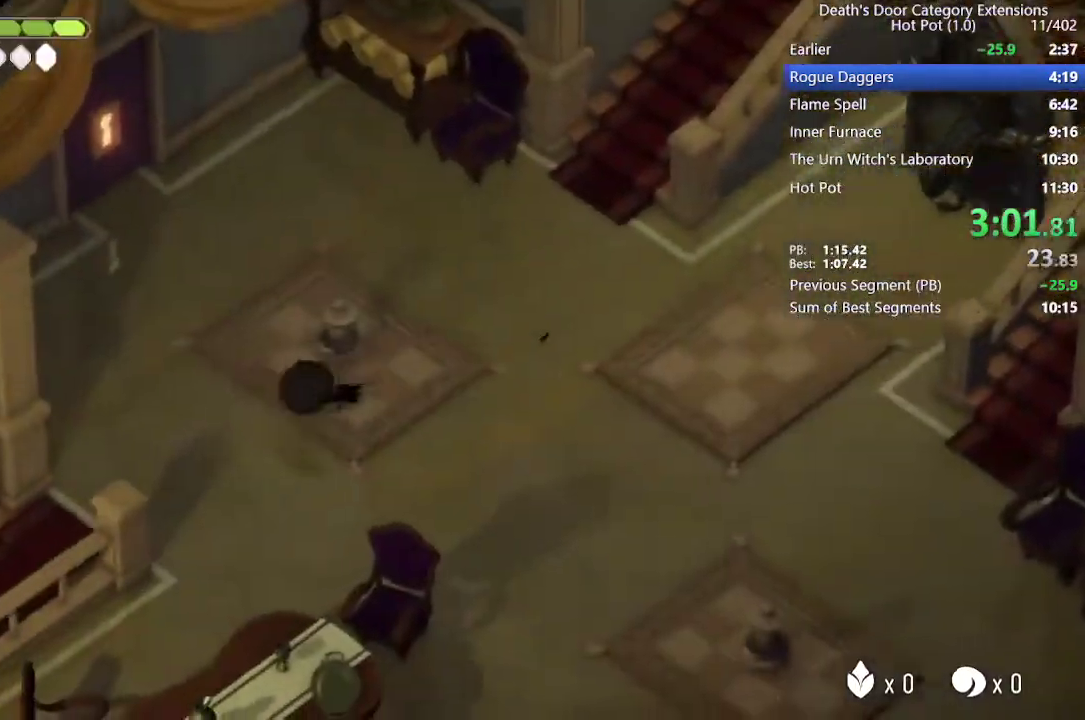
{"buttons": [], "left_stick": "down-left", "right_stick": "center", "events": [[300, "CROSS", "down"], [467, "CROSS", "up"]]}
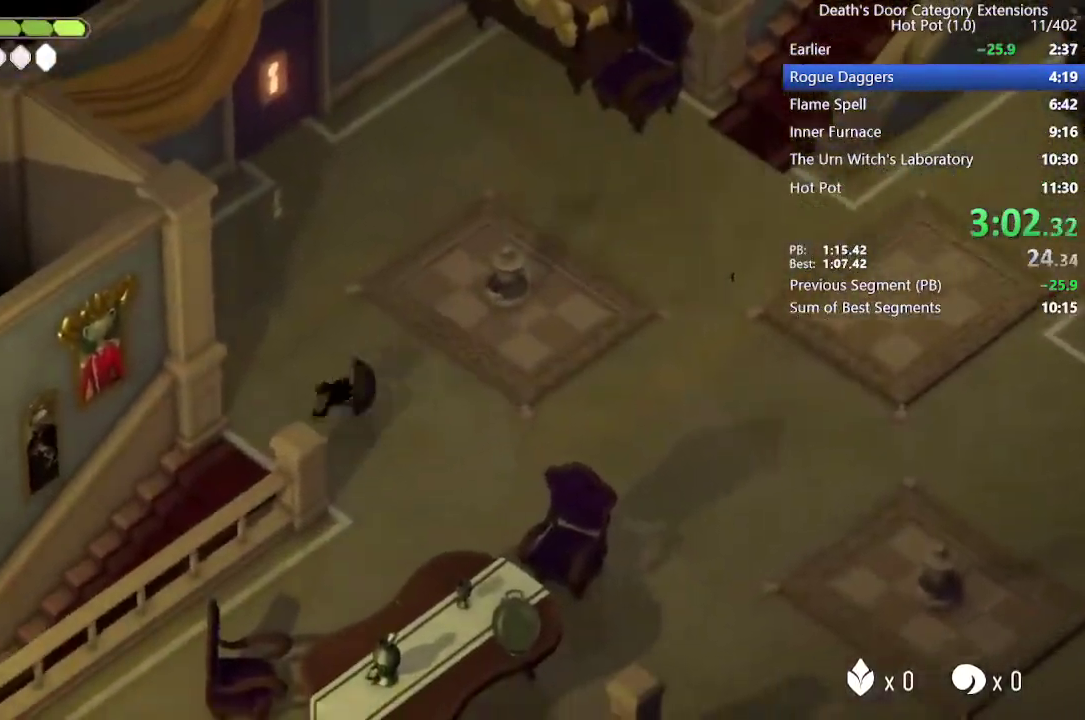
{"buttons": ["START"], "left_stick": "center", "right_stick": "center", "events": [[67, "R2", "down"], [267, "R2", "up"], [433, "START", "down"], [433, "left_stick", "center"]]}
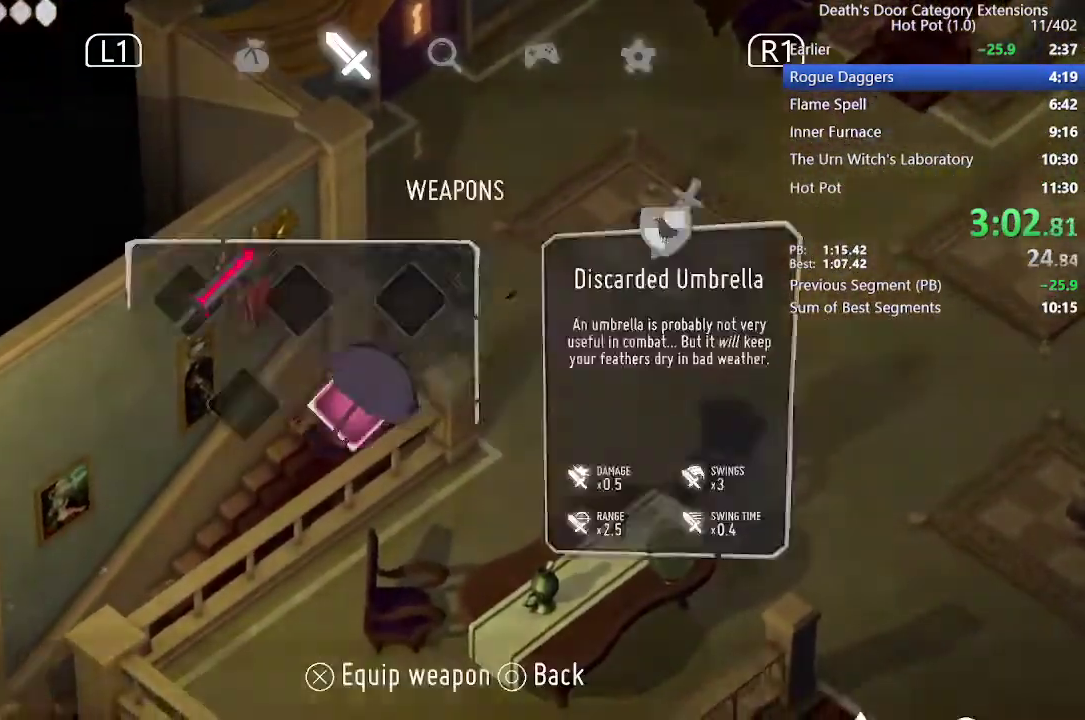
{"buttons": [], "left_stick": "center", "right_stick": "center", "events": [[267, "CIRCLE", "down"], [367, "CIRCLE", "up"], [400, "START", "up"]]}
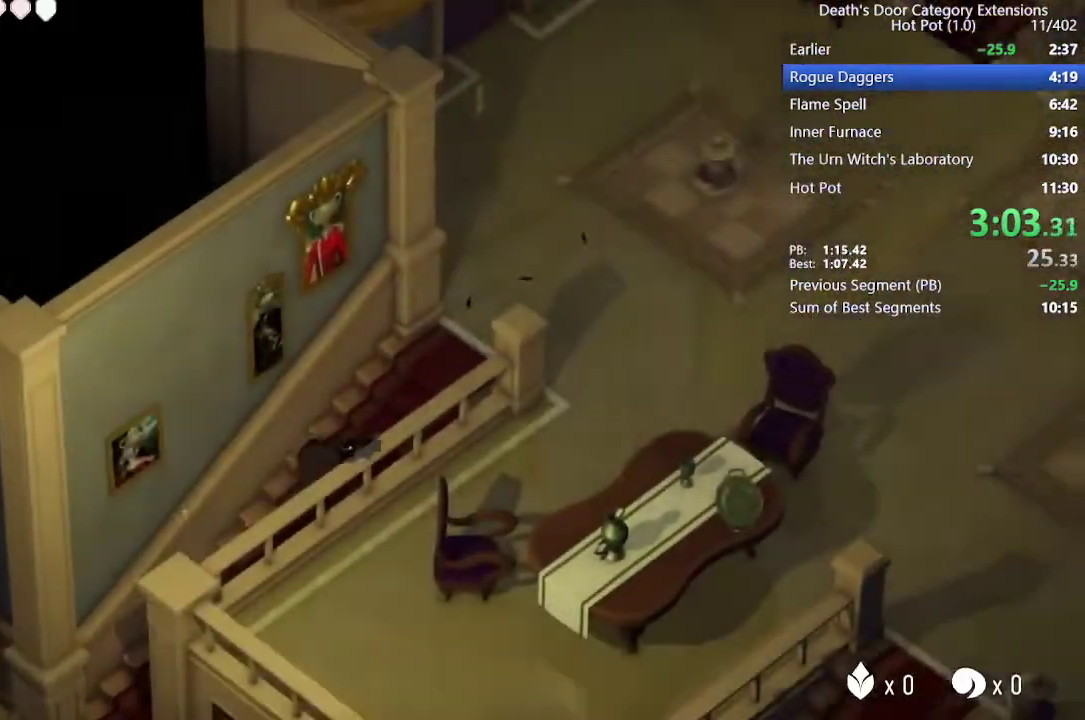
{"buttons": [], "left_stick": "center", "right_stick": "center", "events": []}
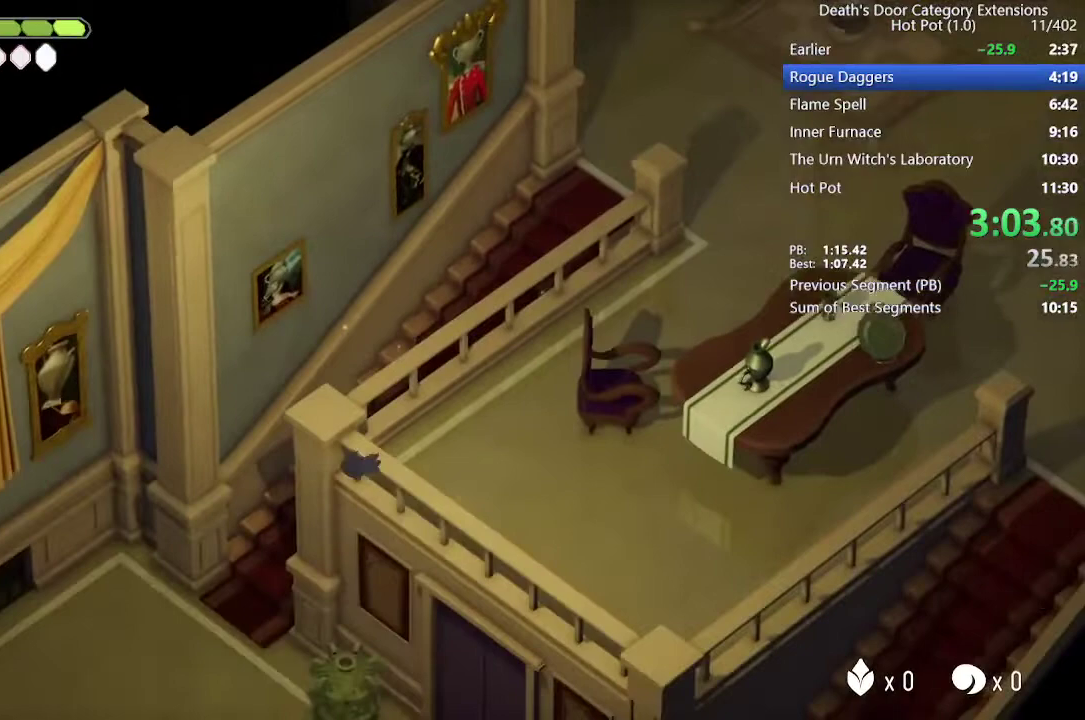
{"buttons": [], "left_stick": "down", "right_stick": "center", "events": [[467, "left_stick", "down"]]}
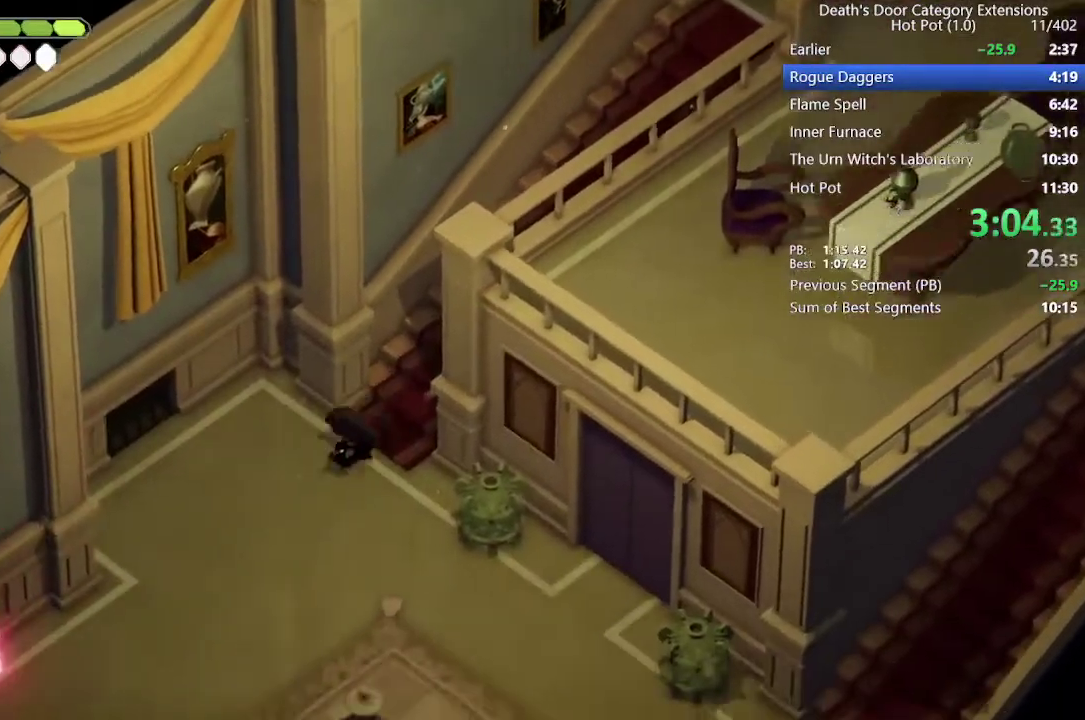
{"buttons": [], "left_stick": "down", "right_stick": "center", "events": []}
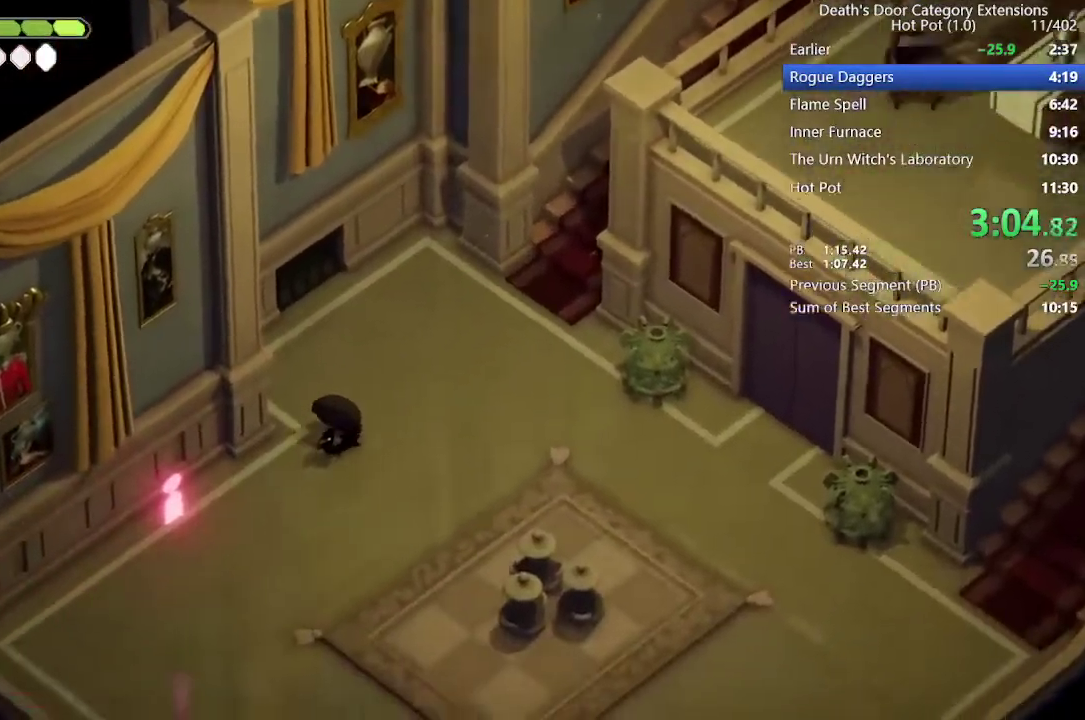
{"buttons": ["TRIANGLE"], "left_stick": "down", "right_stick": "center", "events": [[233, "CROSS", "down"], [367, "CROSS", "up"], [500, "TRIANGLE", "down"]]}
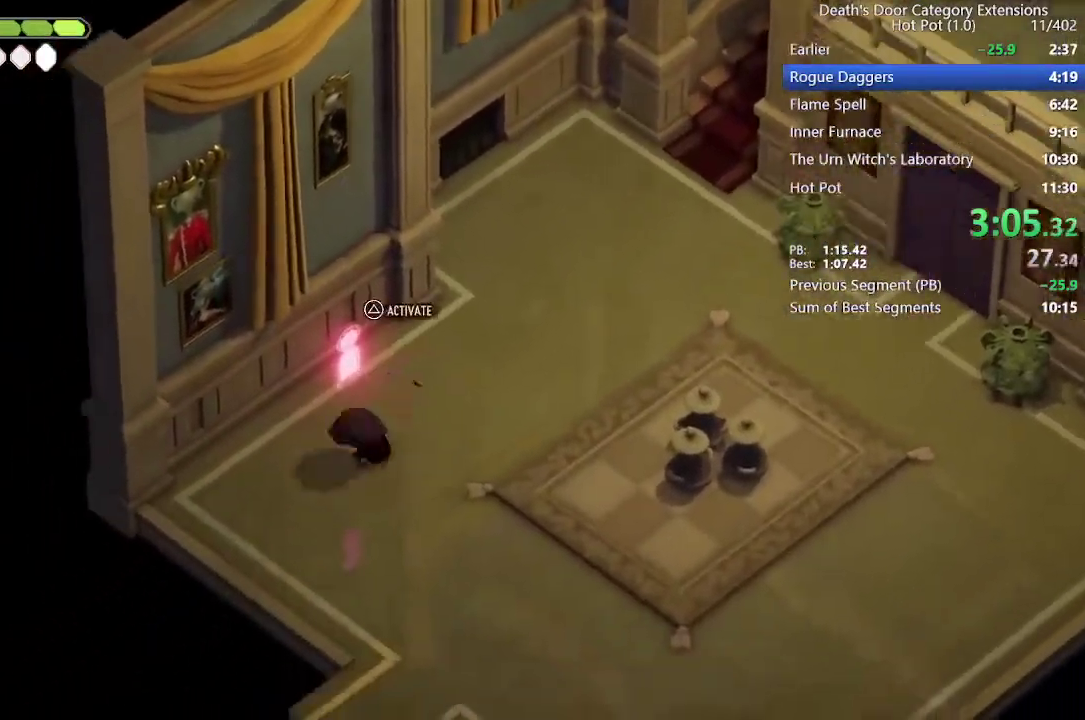
{"buttons": [], "left_stick": "down-right", "right_stick": "center", "events": [[67, "TRIANGLE", "up"], [333, "left_stick", "down-right"], [433, "CROSS", "down"], [500, "CROSS", "up"]]}
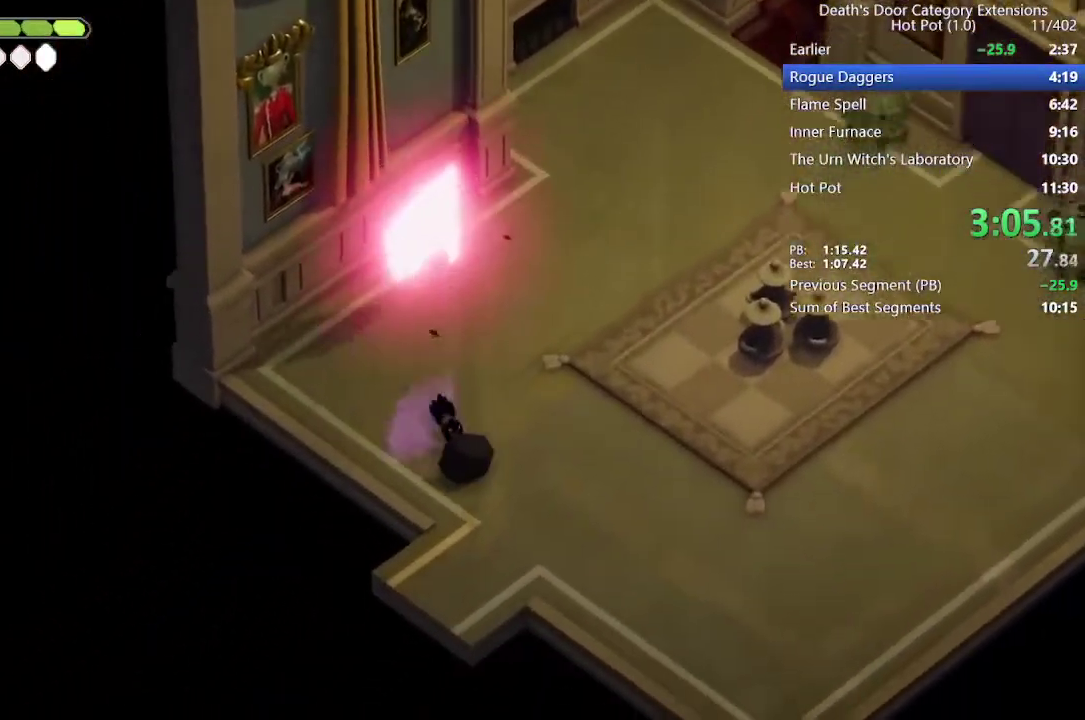
{"buttons": [], "left_stick": "down-left", "right_stick": "center"}
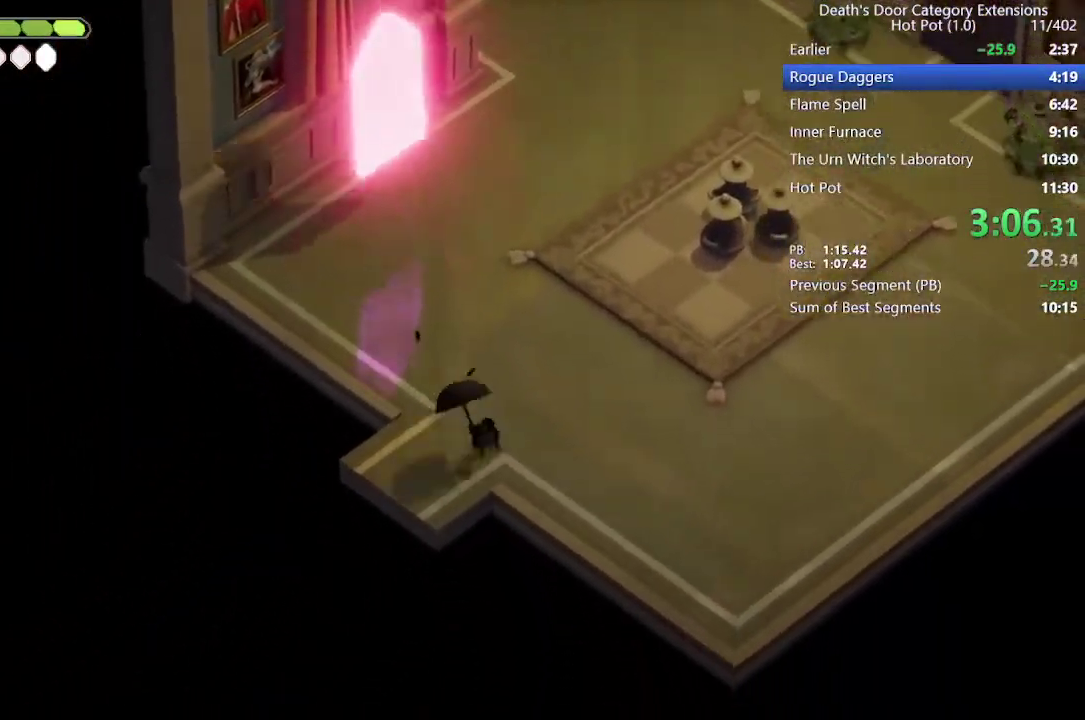
{"buttons": [], "left_stick": "down-left", "right_stick": "center", "events": [[33, "CROSS", "down"], [100, "CROSS", "up"], [200, "CROSS", "down"], [300, "CROSS", "up"], [367, "CROSS", "down"], [433, "CROSS", "up"]]}
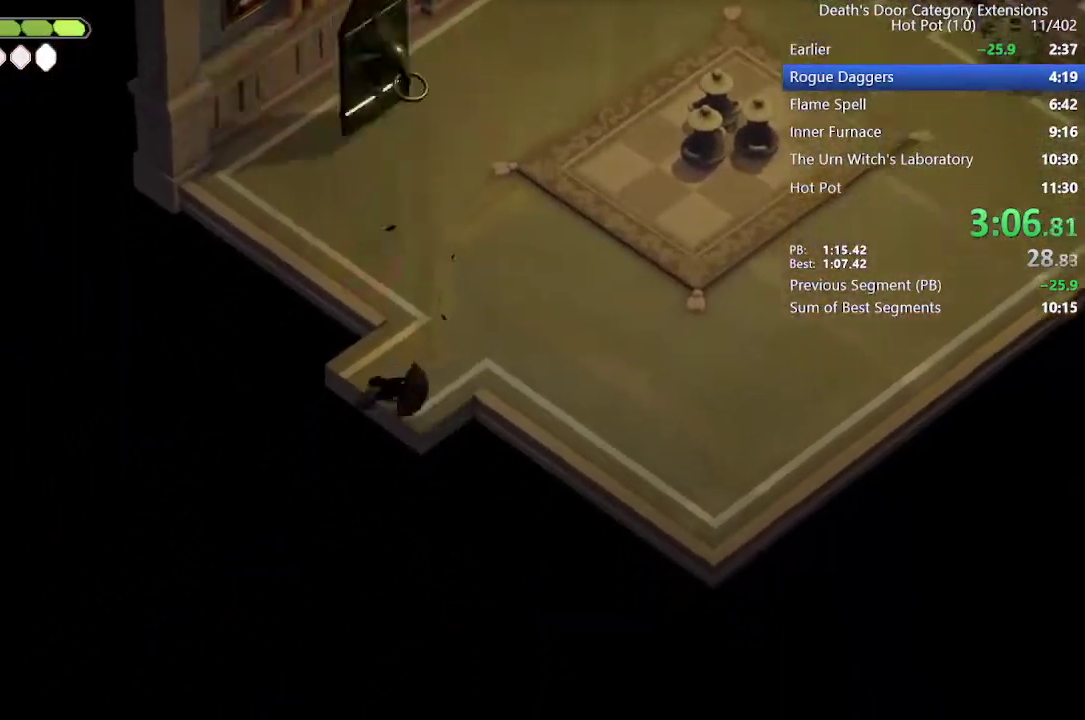
{"buttons": [], "left_stick": "down-left", "right_stick": "center", "events": [[33, "CROSS", "down"], [100, "CROSS", "up"], [167, "CROSS", "down"], [267, "CROSS", "up"]]}
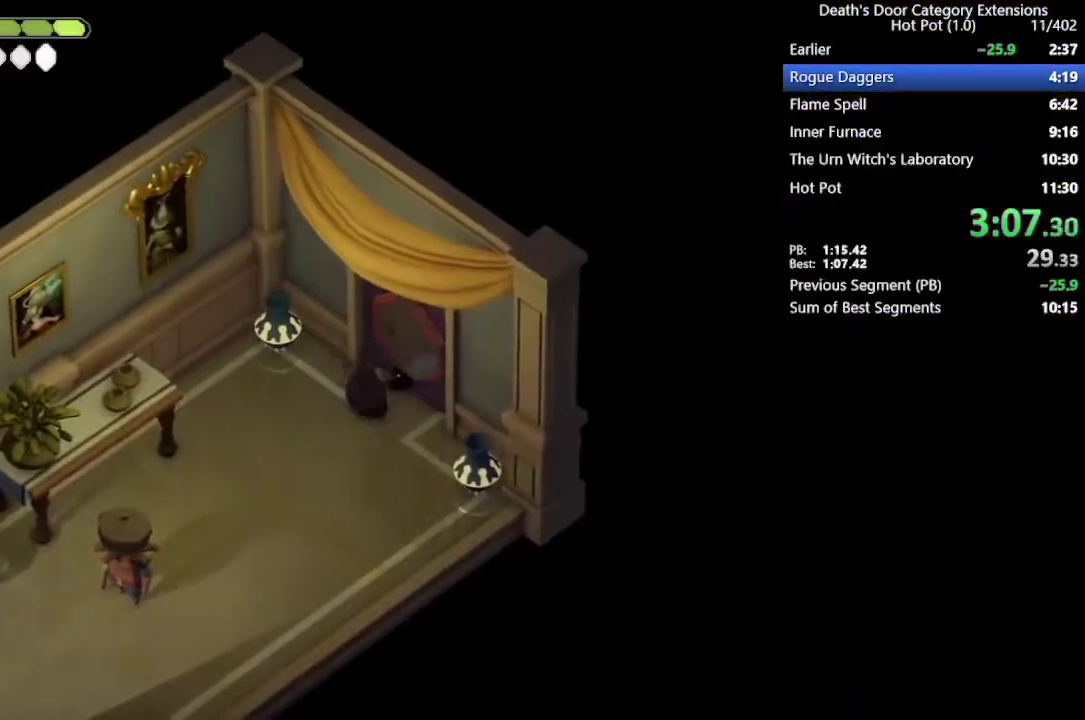
{"buttons": [], "left_stick": "up-right", "right_stick": "center", "events": [[67, "left_stick", "up-right"]]}
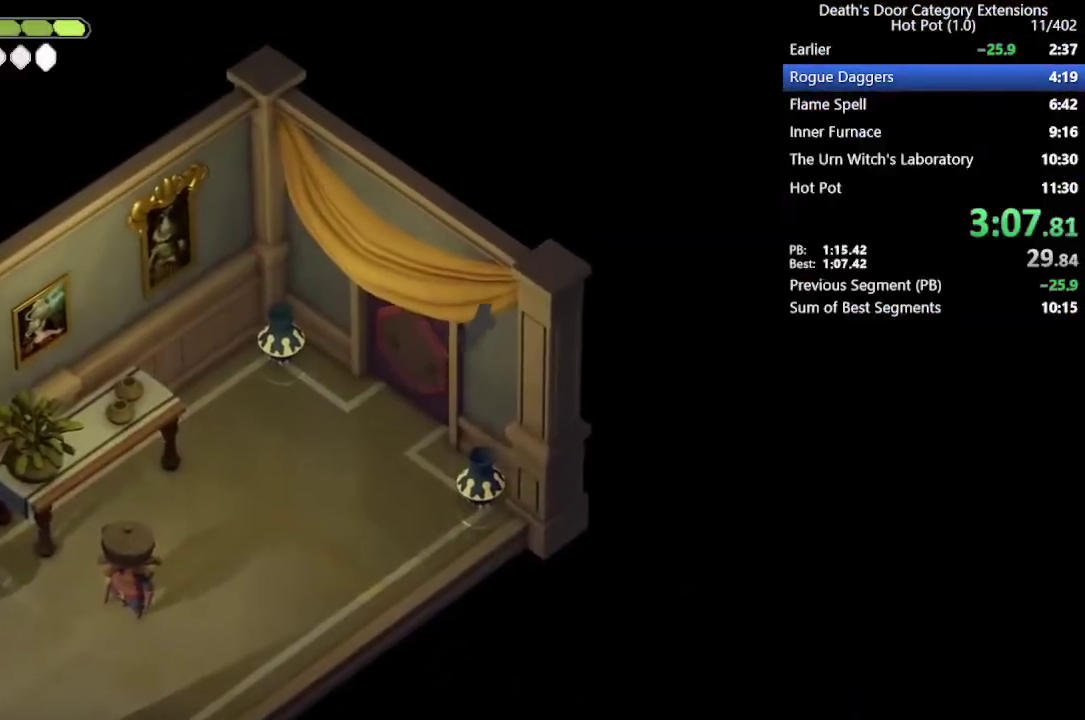
{"buttons": [], "left_stick": "down-left", "right_stick": "center", "events": [[367, "left_stick", "center"], [433, "left_stick", "down-left"]]}
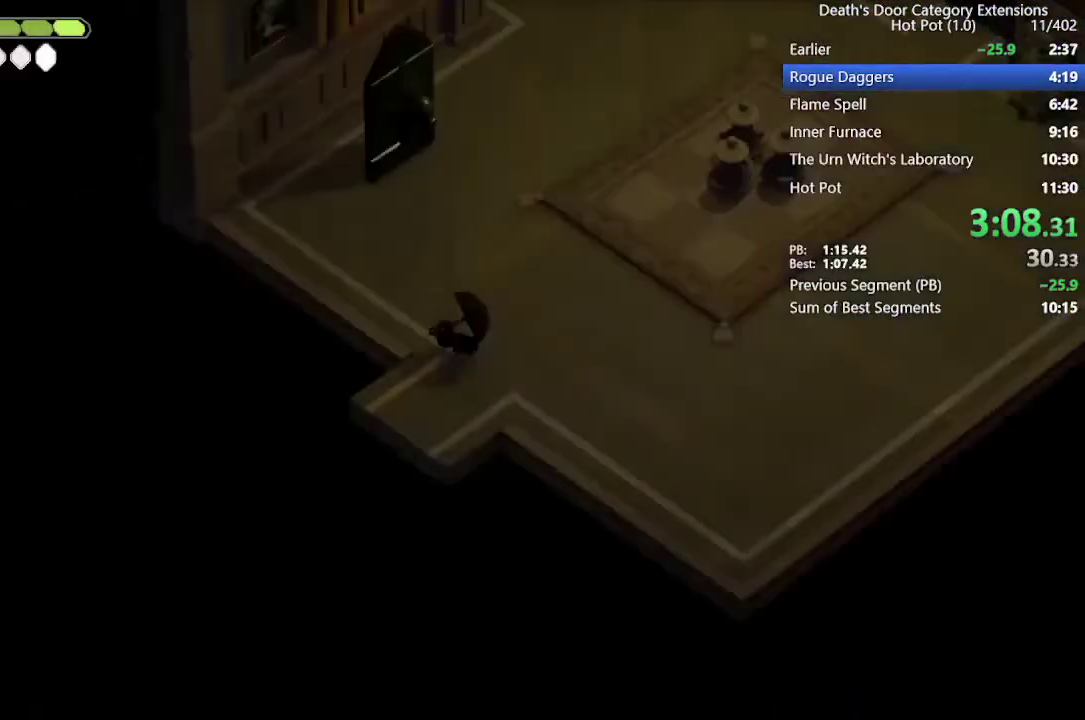
{"buttons": [], "left_stick": "down-left", "right_stick": "center", "events": [[200, "left_stick", "up-right"], [267, "CROSS", "down"], [267, "left_stick", "down-left"], [367, "CROSS", "up"]]}
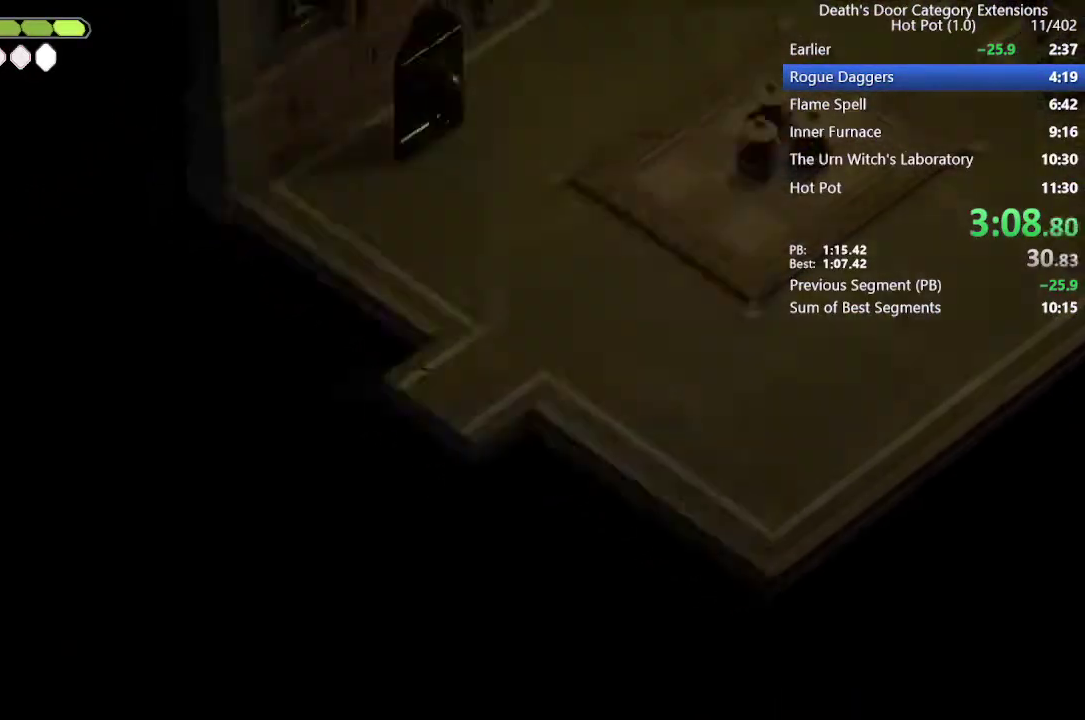
{"buttons": [], "left_stick": "down-left", "right_stick": "center", "events": []}
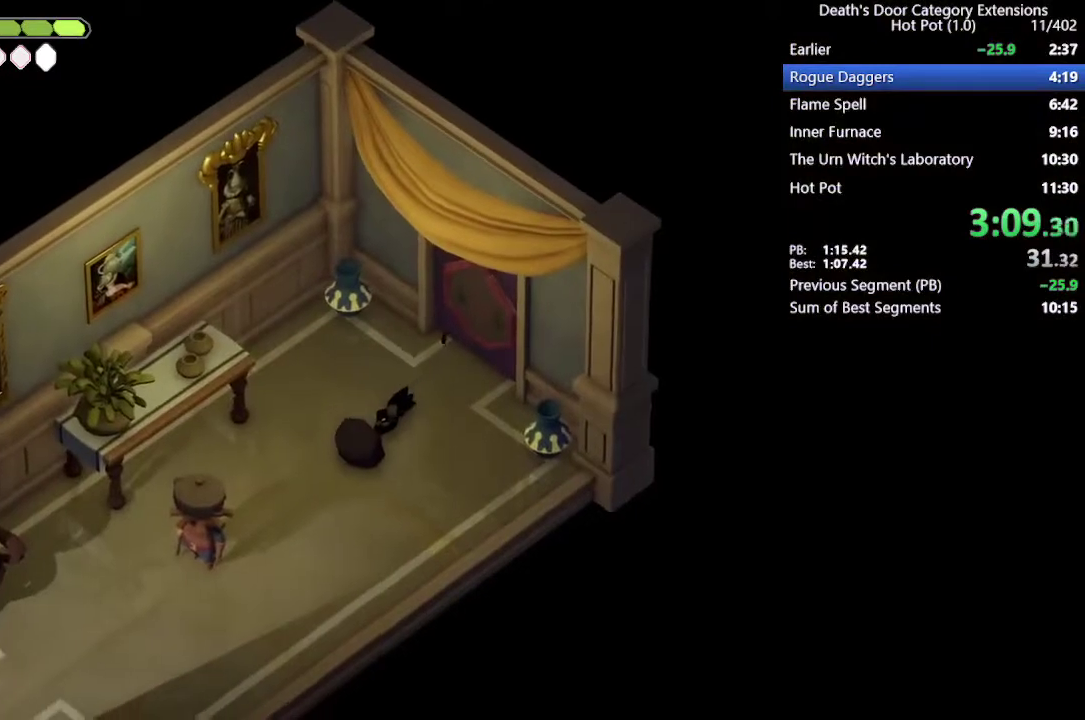
{"buttons": [], "left_stick": "down-left", "right_stick": "center", "events": [[233, "CROSS", "down"], [367, "CROSS", "up"]]}
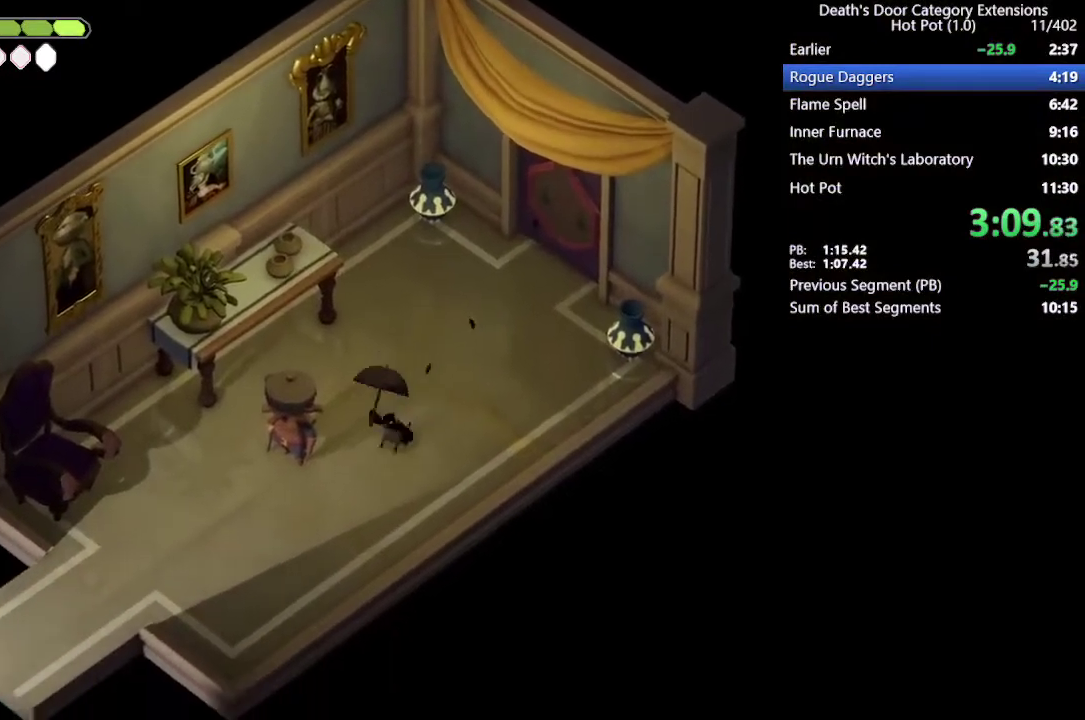
{"buttons": ["CROSS"], "left_stick": "down-left", "right_stick": "center", "events": [[467, "CROSS", "down"]]}
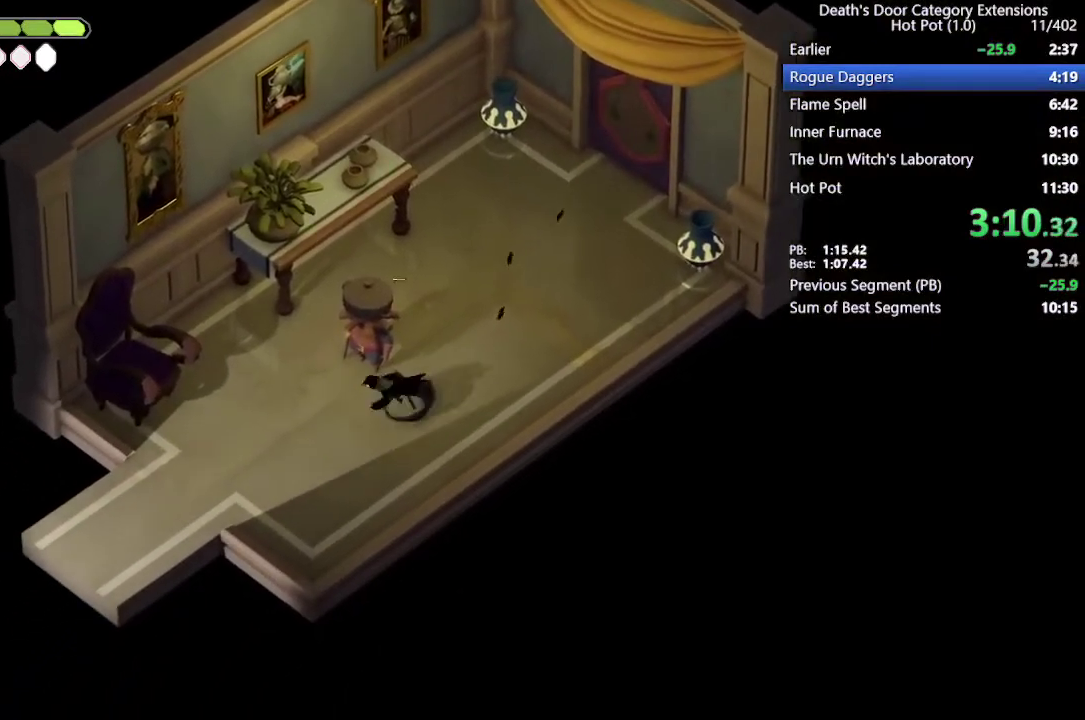
{"buttons": [], "left_stick": "down-left", "right_stick": "center", "events": [[67, "CROSS", "up"], [200, "R2", "down"], [400, "R2", "up"]]}
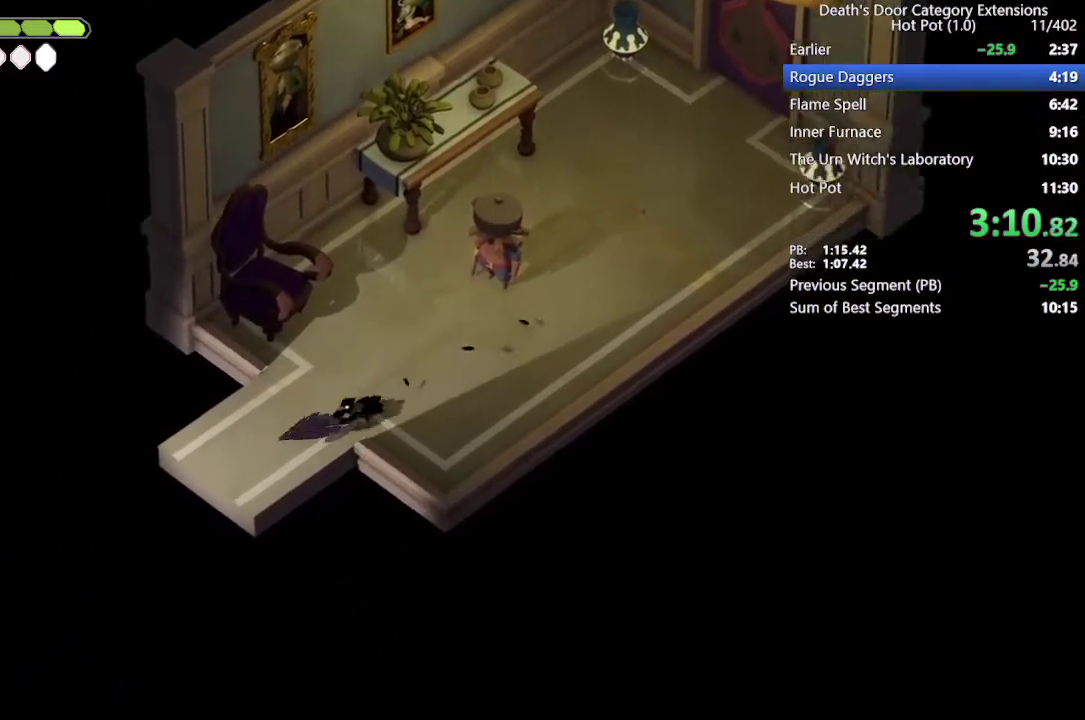
{"buttons": [], "left_stick": "down-left", "right_stick": "center", "events": []}